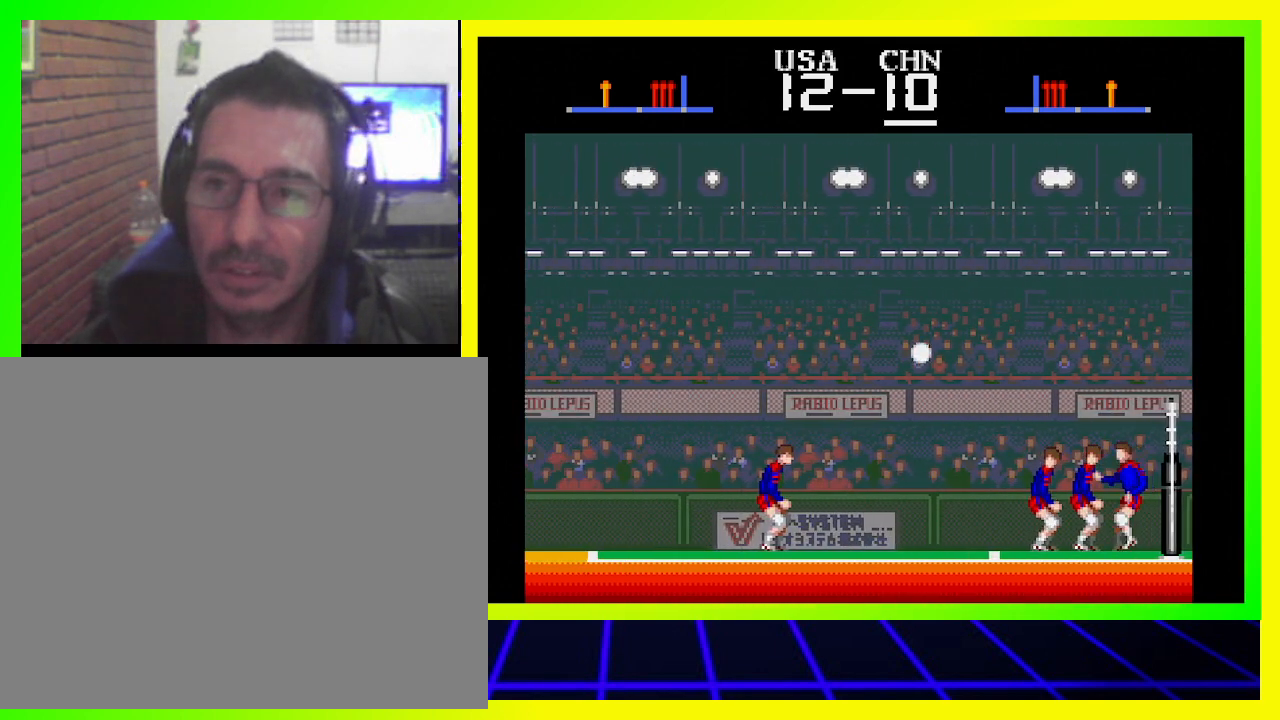
Gameplay with a controller (PlayStation layout); each line is a JSON object with the inputs held at the frame after it. "events" lists button and stick changes between this image and that frame as [ms after this image, input, new state], when the widget could be followed in between. Not read: R3.
{"buttons": ["DPAD_LEFT"], "left_stick": "center", "right_stick": "center", "events": [[33, "DPAD_LEFT", "down"], [233, "SQUARE", "down"], [400, "SQUARE", "up"]]}
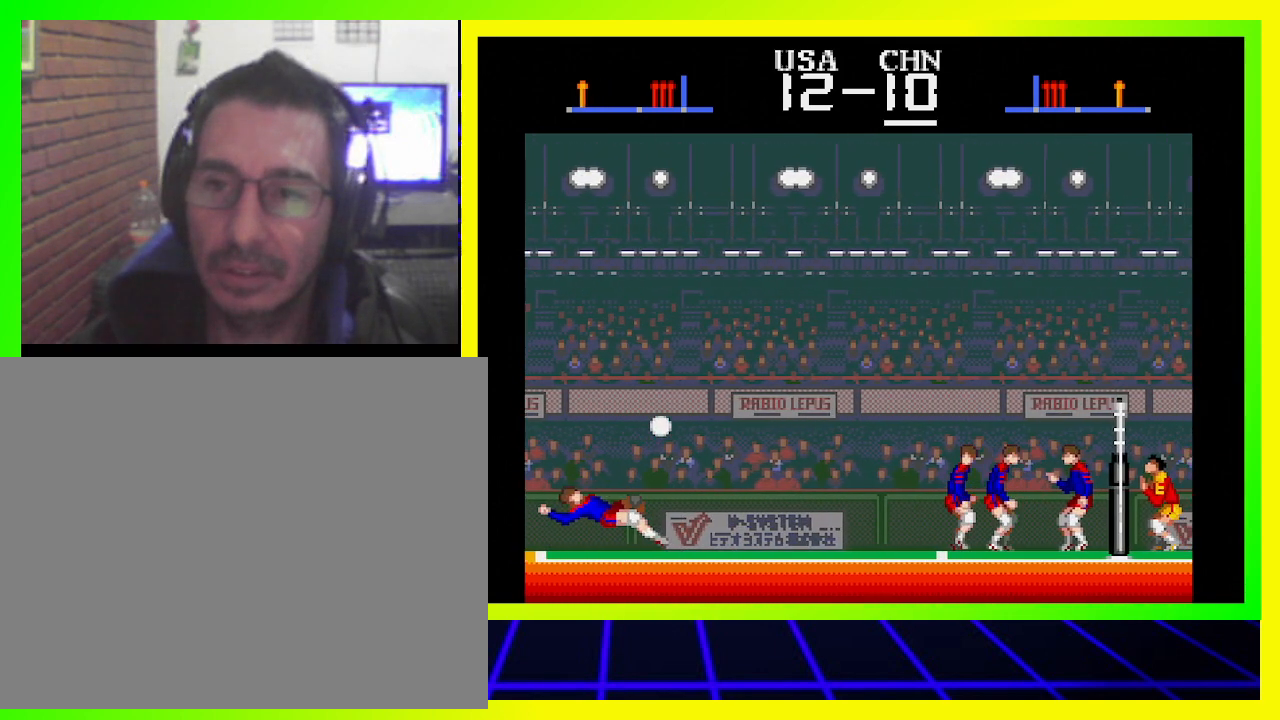
{"buttons": [], "left_stick": "center", "right_stick": "center", "events": [[167, "DPAD_LEFT", "up"]]}
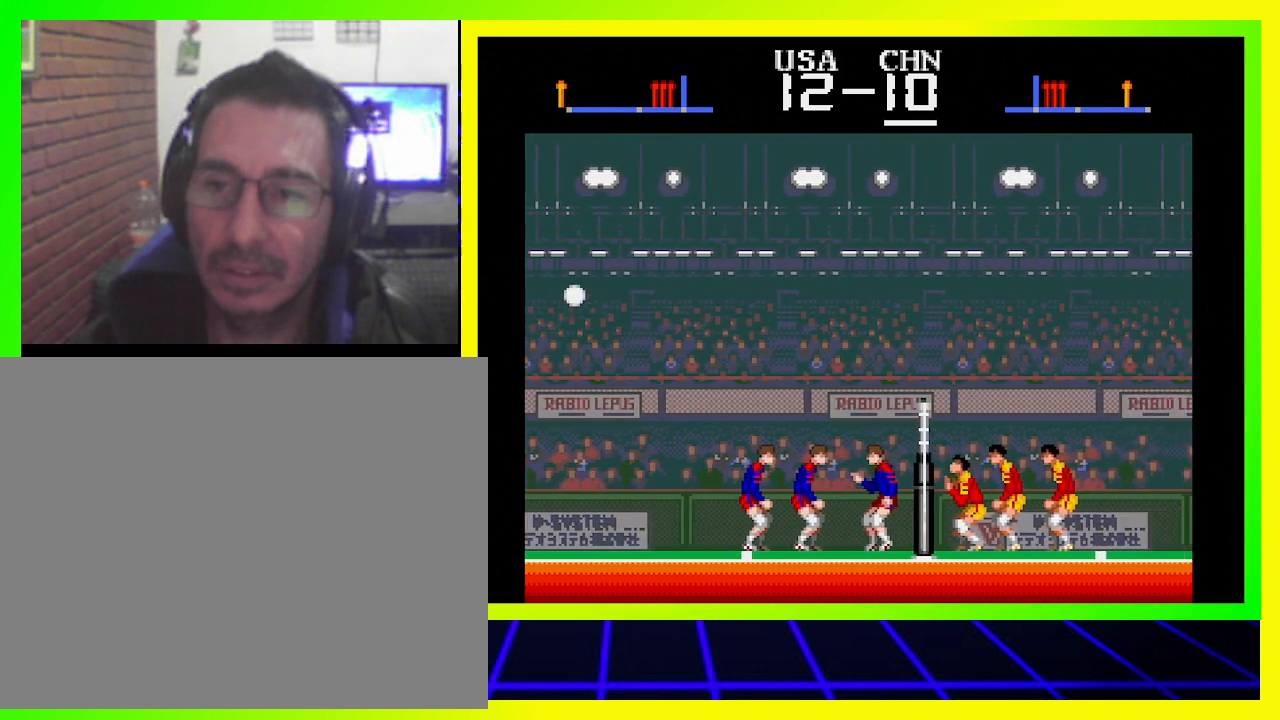
{"buttons": [], "left_stick": "center", "right_stick": "center", "events": []}
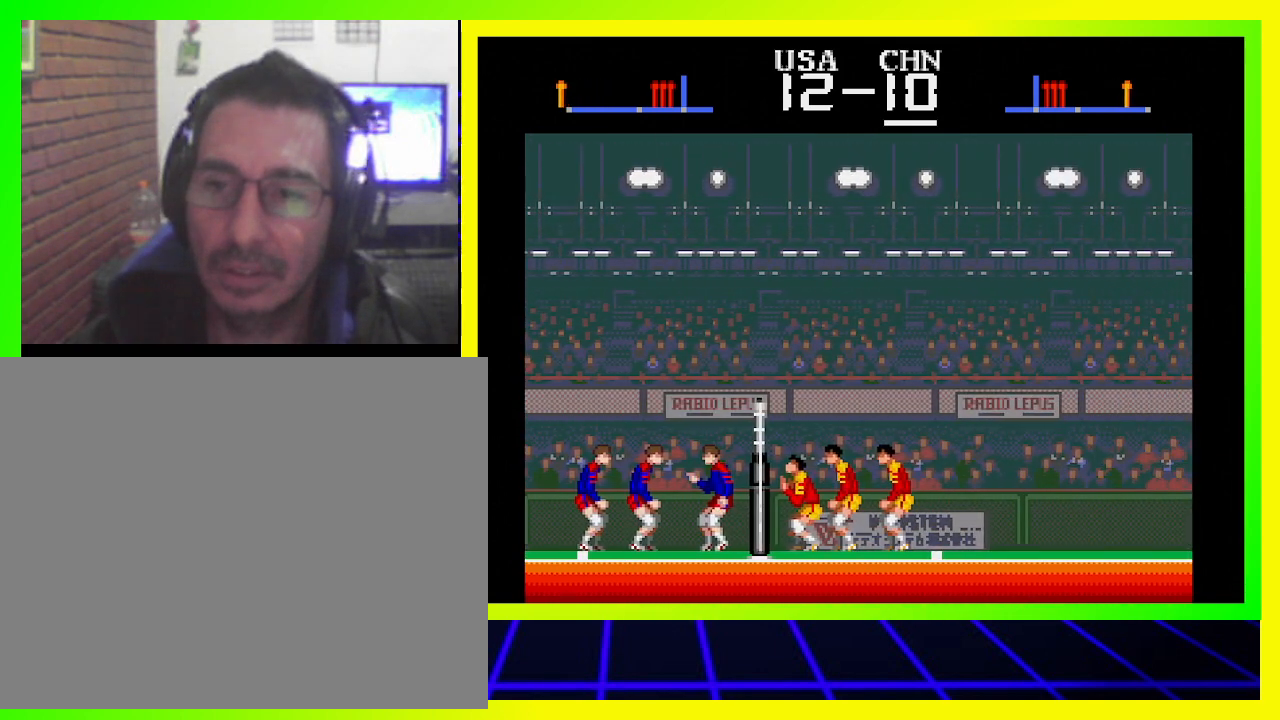
{"buttons": [], "left_stick": "center", "right_stick": "center", "events": []}
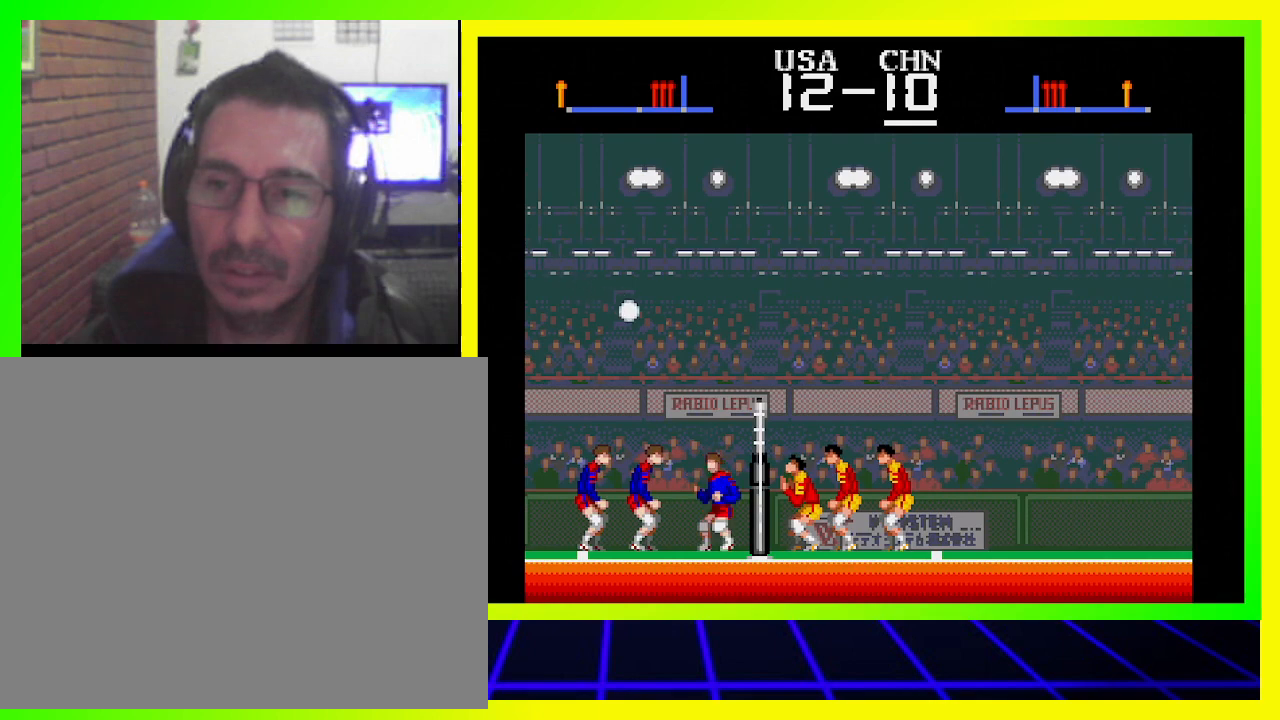
{"buttons": ["DPAD_RIGHT"], "left_stick": "center", "right_stick": "center", "events": [[133, "SQUARE", "down"], [167, "DPAD_RIGHT", "down"], [333, "SQUARE", "up"], [400, "SQUARE", "down"], [500, "SQUARE", "up"]]}
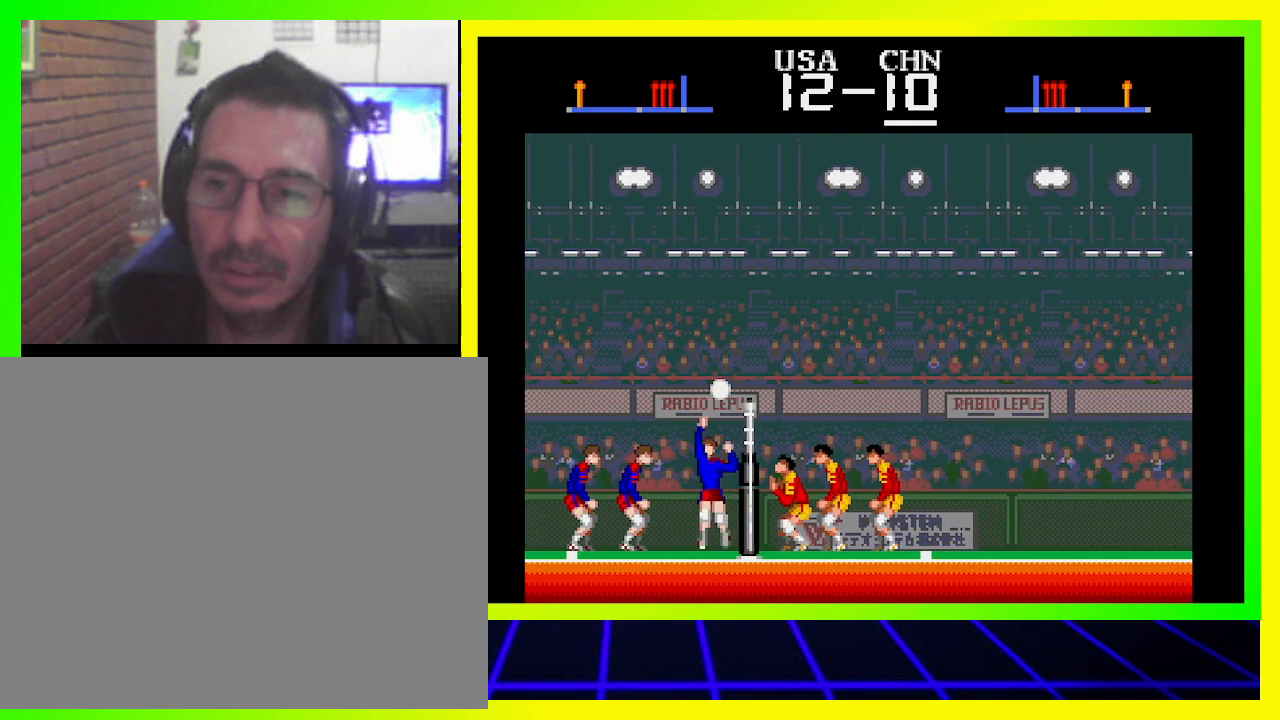
{"buttons": [], "left_stick": "center", "right_stick": "center", "events": [[67, "SQUARE", "down"], [133, "SQUARE", "up"], [200, "SQUARE", "down"], [233, "SQUARE", "up"], [467, "DPAD_RIGHT", "up"]]}
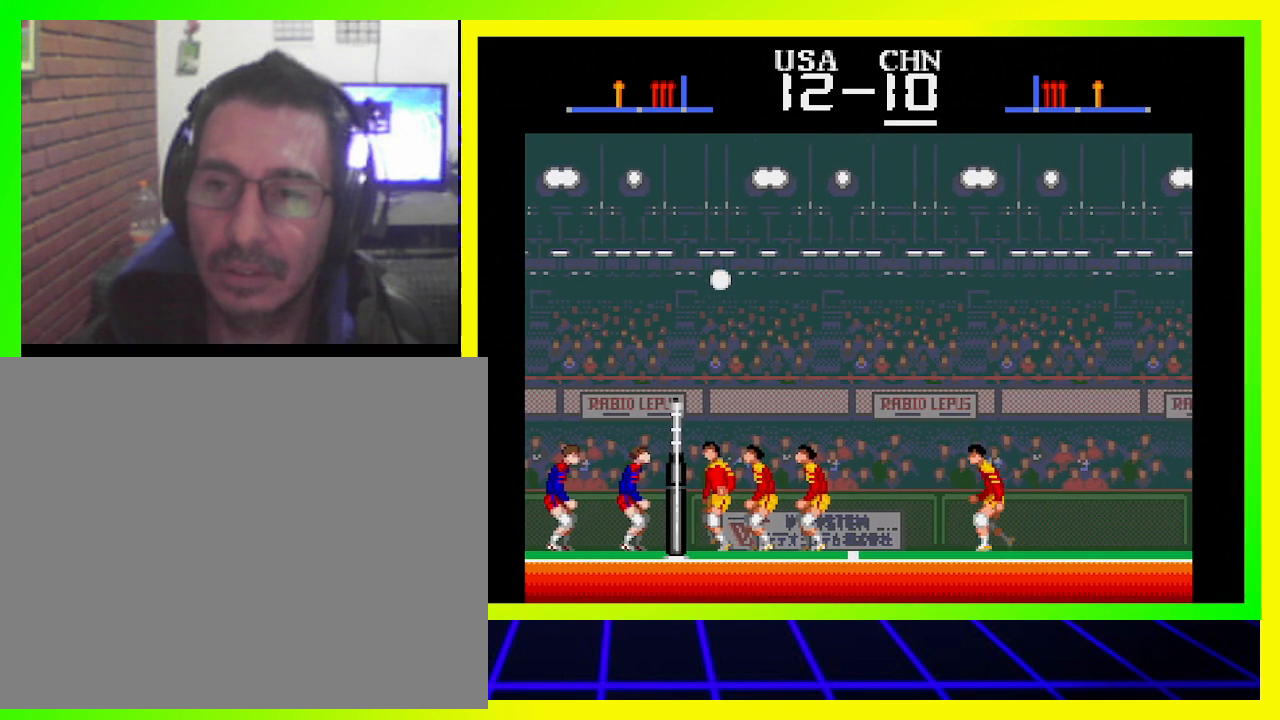
{"buttons": [], "left_stick": "center", "right_stick": "center", "events": []}
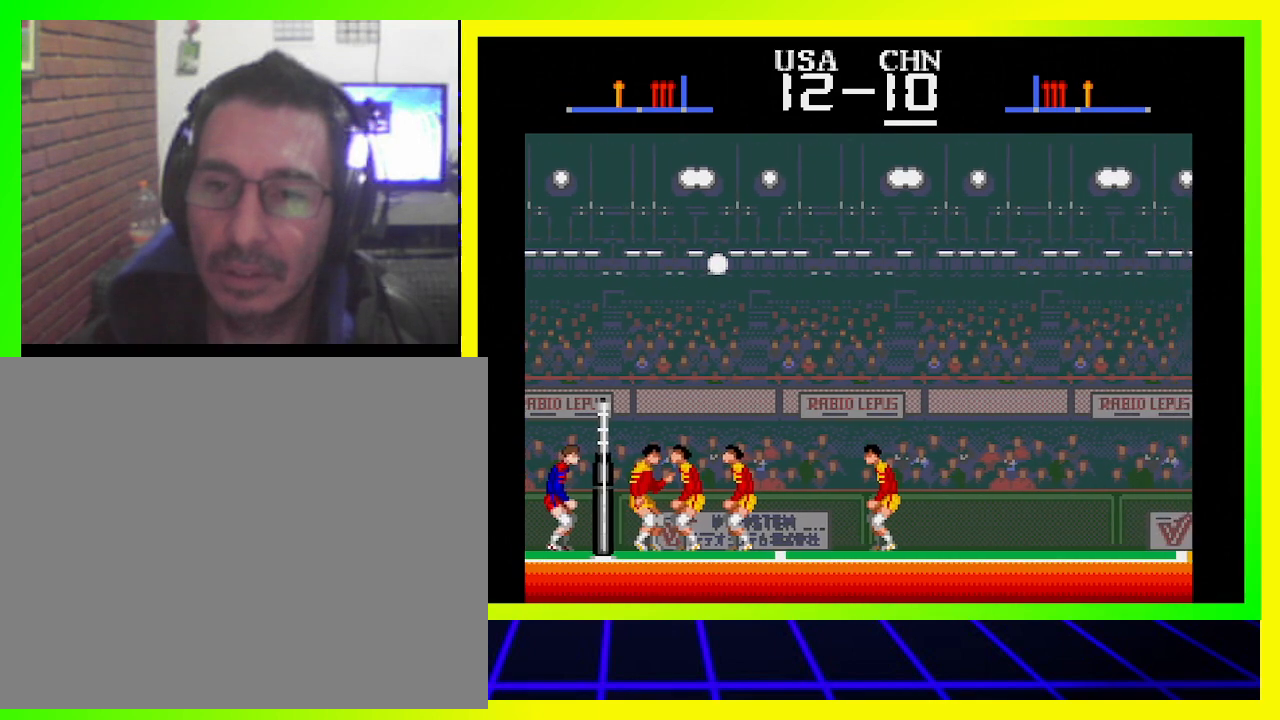
{"buttons": [], "left_stick": "center", "right_stick": "center", "events": []}
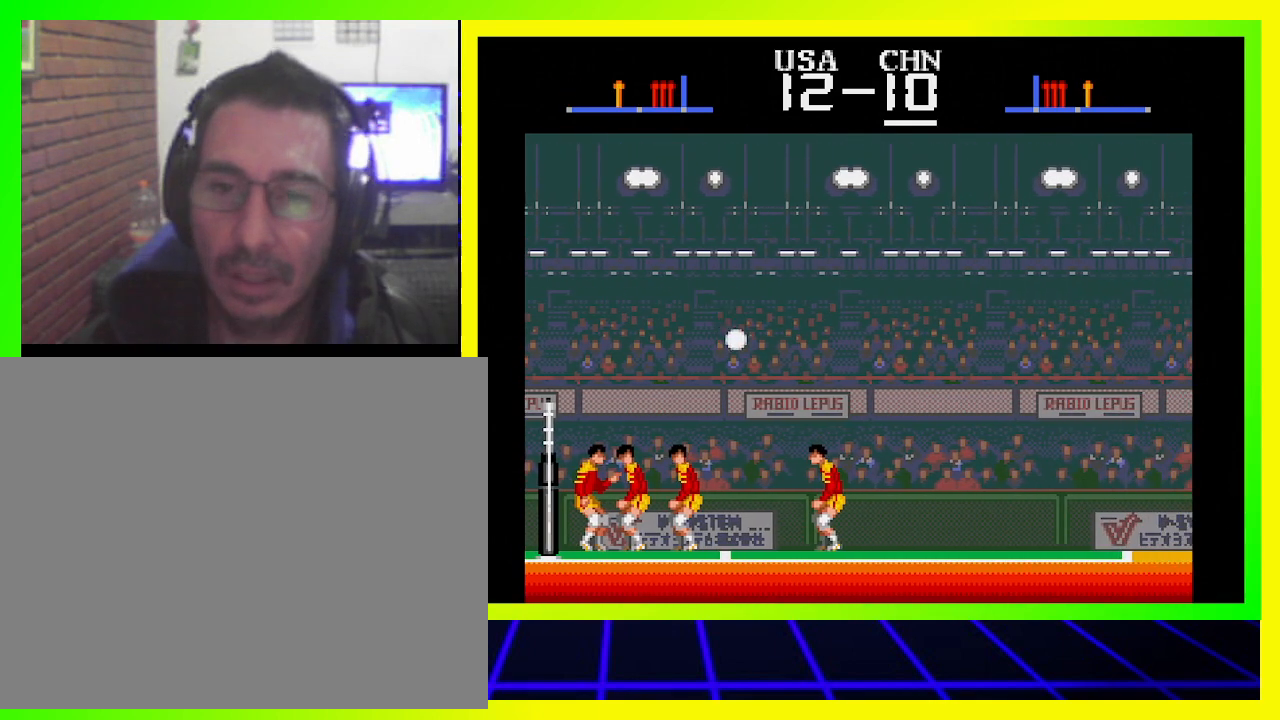
{"buttons": [], "left_stick": "center", "right_stick": "center", "events": []}
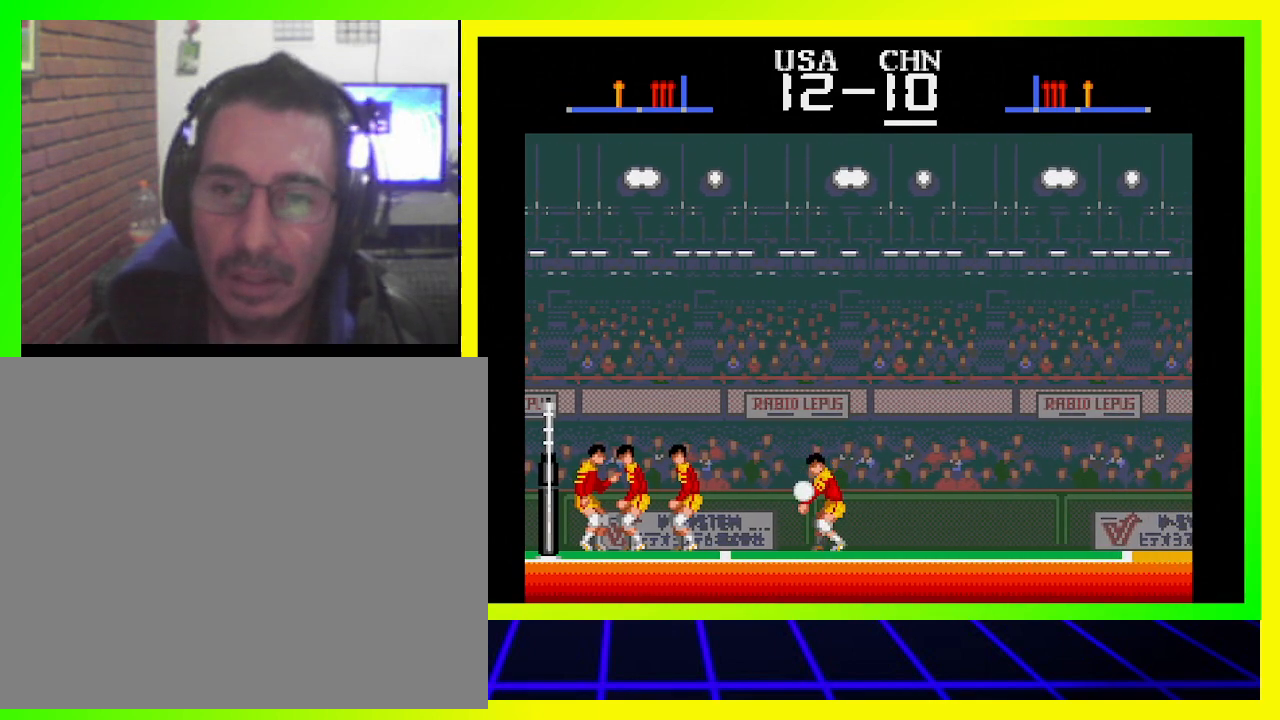
{"buttons": [], "left_stick": "center", "right_stick": "center", "events": []}
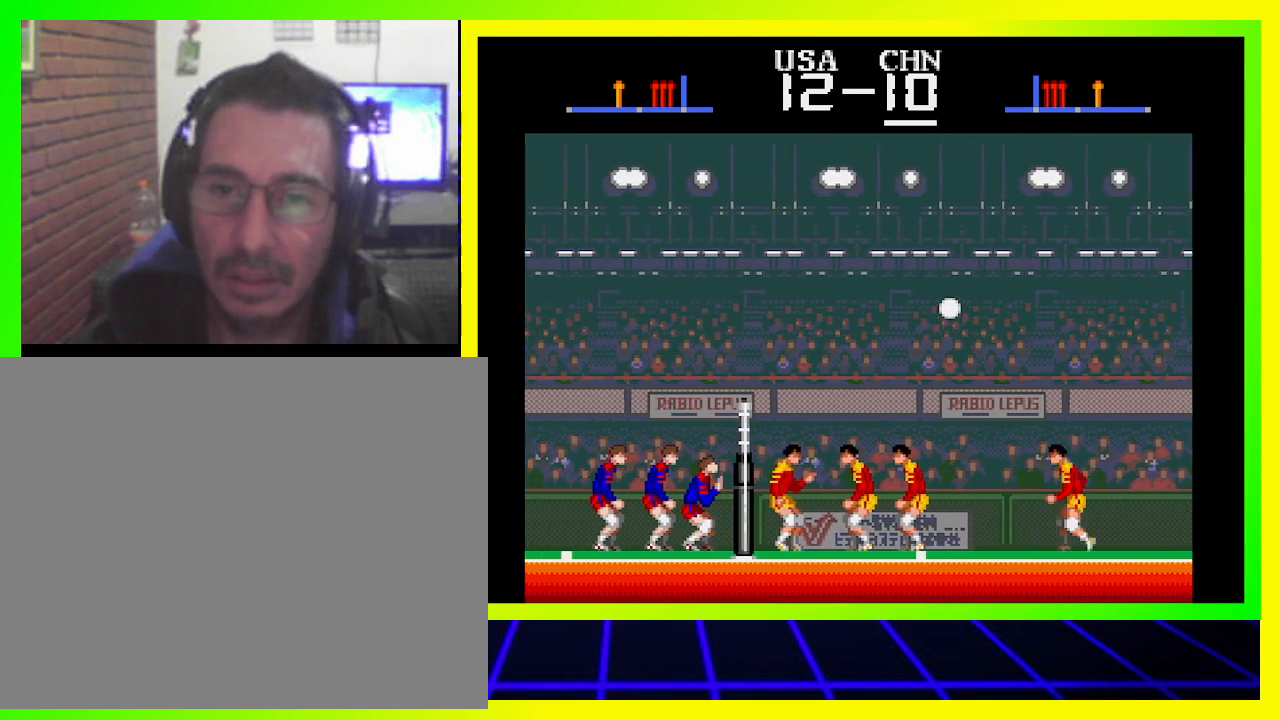
{"buttons": ["DPAD_LEFT"], "left_stick": "center", "right_stick": "center", "events": [[367, "DPAD_LEFT", "down"]]}
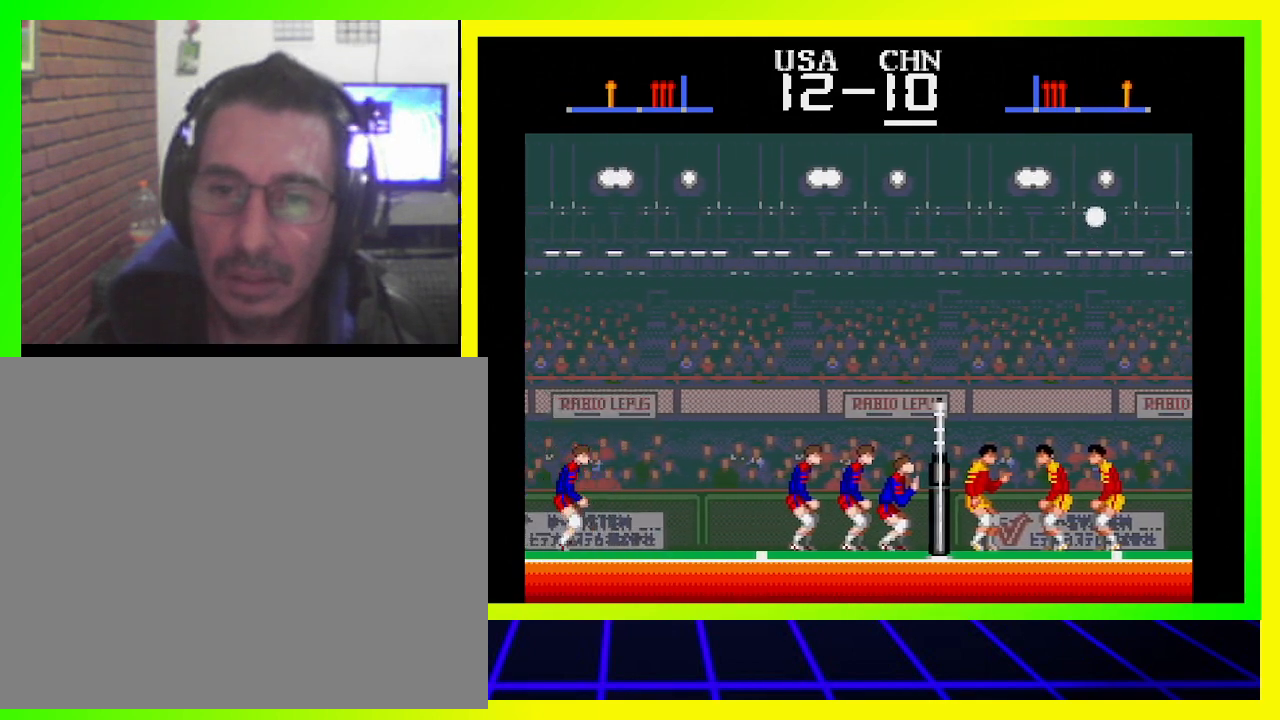
{"buttons": ["DPAD_RIGHT"], "left_stick": "center", "right_stick": "center", "events": [[233, "DPAD_LEFT", "up"], [333, "DPAD_RIGHT", "down"]]}
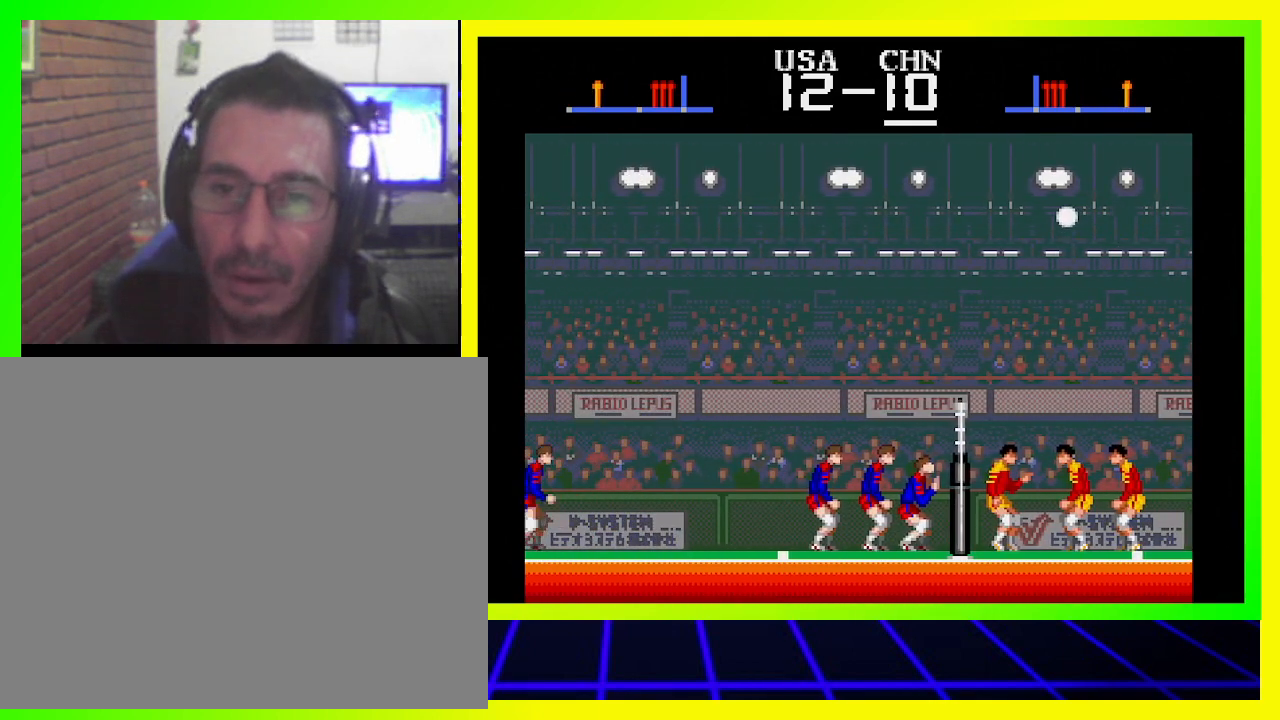
{"buttons": [], "left_stick": "center", "right_stick": "center", "events": [[233, "DPAD_RIGHT", "up"]]}
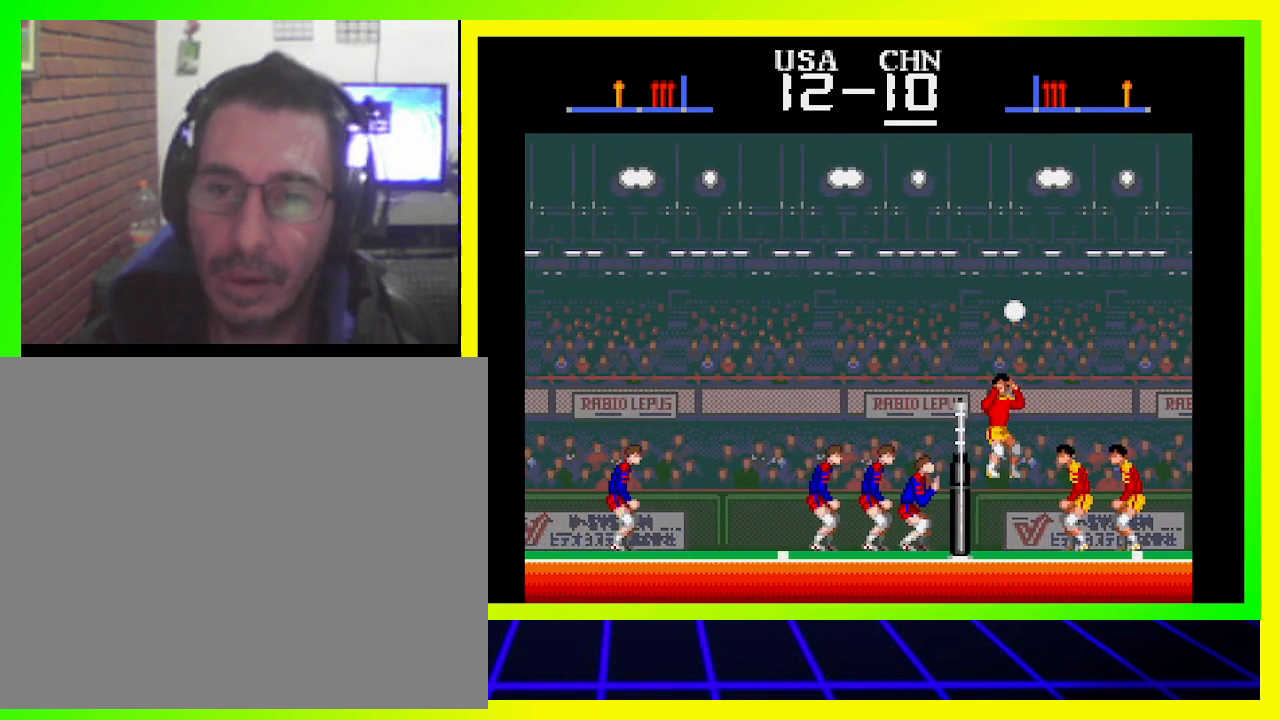
{"buttons": [], "left_stick": "center", "right_stick": "center", "events": []}
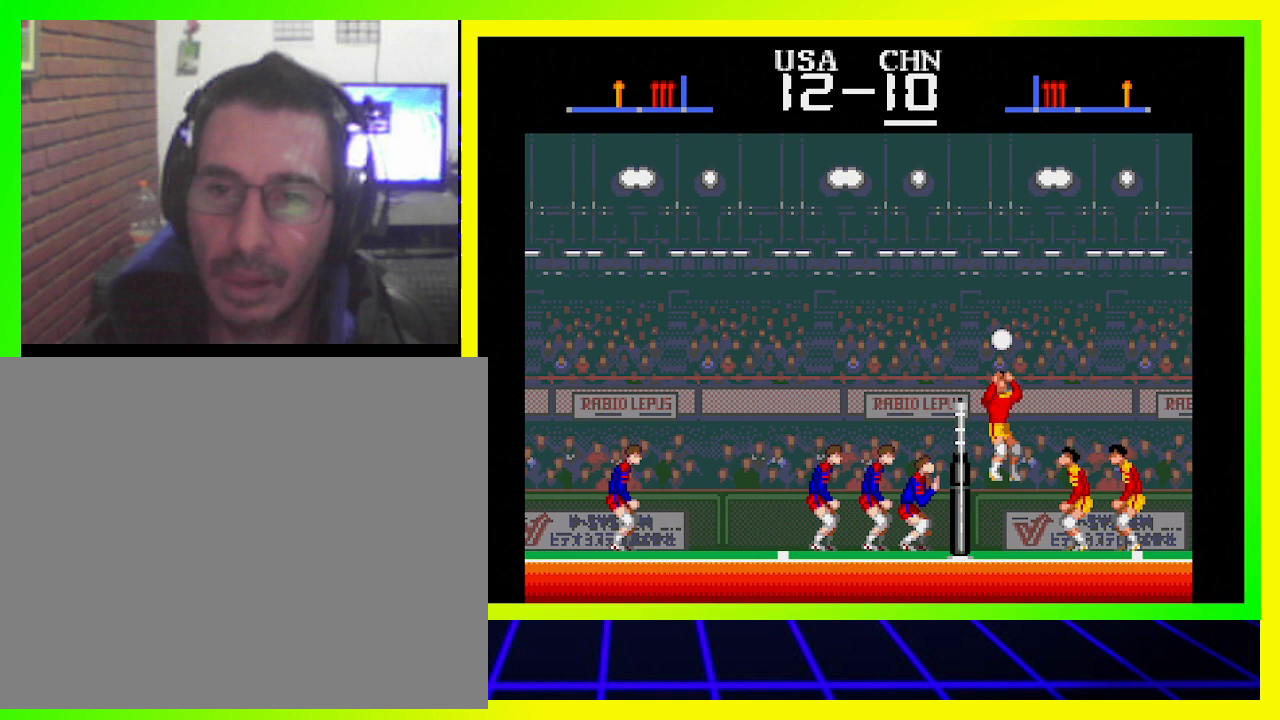
{"buttons": [], "left_stick": "center", "right_stick": "center", "events": [[67, "DPAD_RIGHT", "down"], [233, "DPAD_RIGHT", "up"]]}
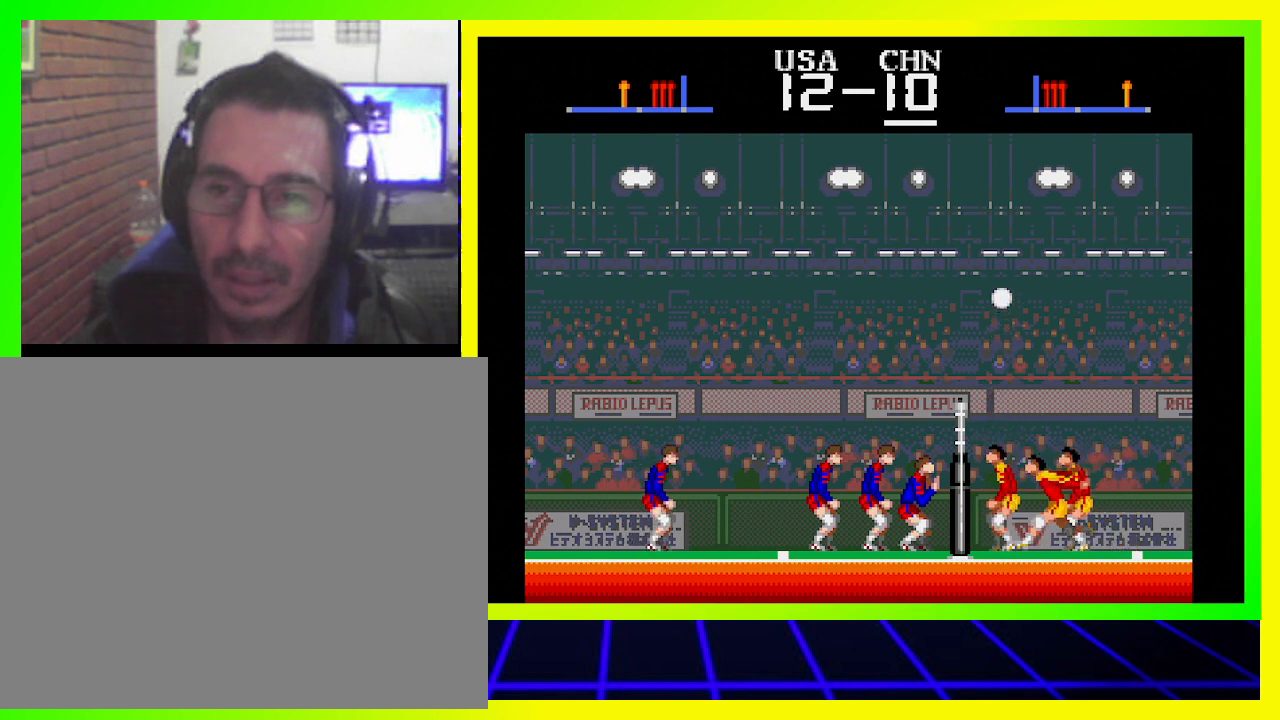
{"buttons": ["CROSS"], "left_stick": "center", "right_stick": "center", "events": [[267, "CROSS", "down"], [367, "CROSS", "up"], [433, "CROSS", "down"]]}
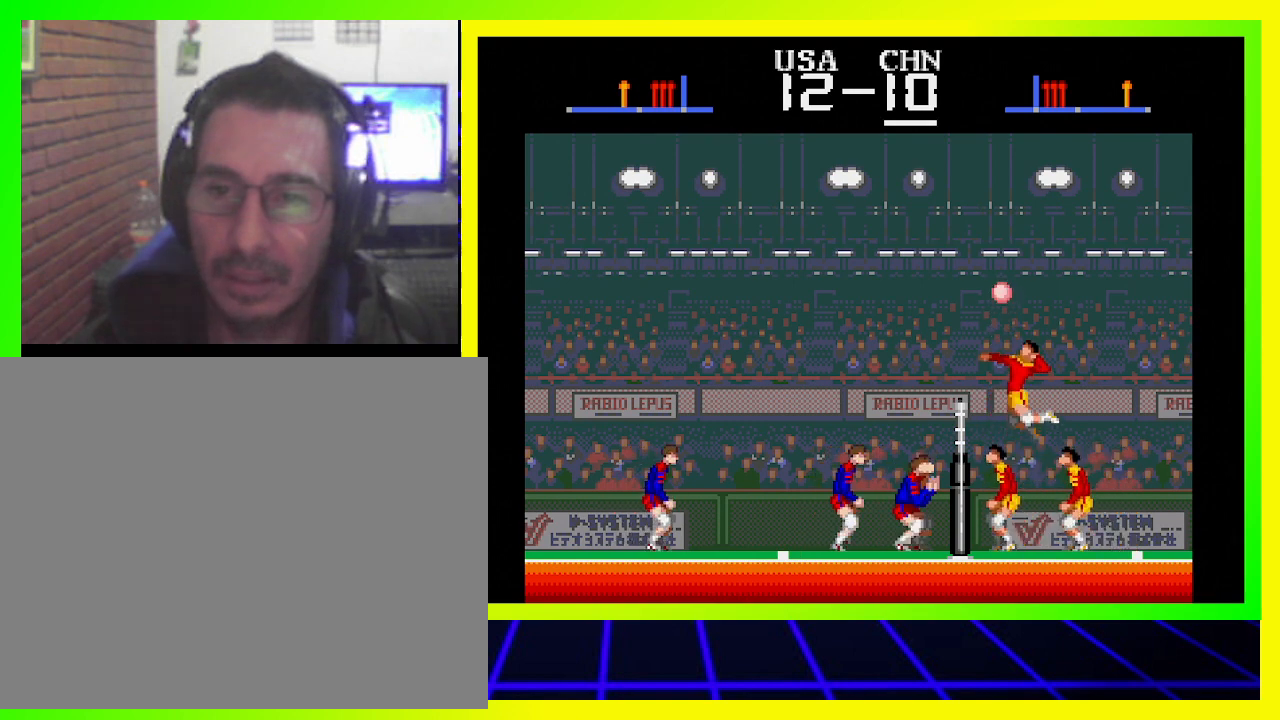
{"buttons": ["SQUARE", "DPAD_RIGHT"], "left_stick": "center", "right_stick": "center", "events": [[33, "CROSS", "up"], [100, "CROSS", "down"], [200, "CROSS", "up"], [433, "DPAD_RIGHT", "down"], [500, "SQUARE", "down"]]}
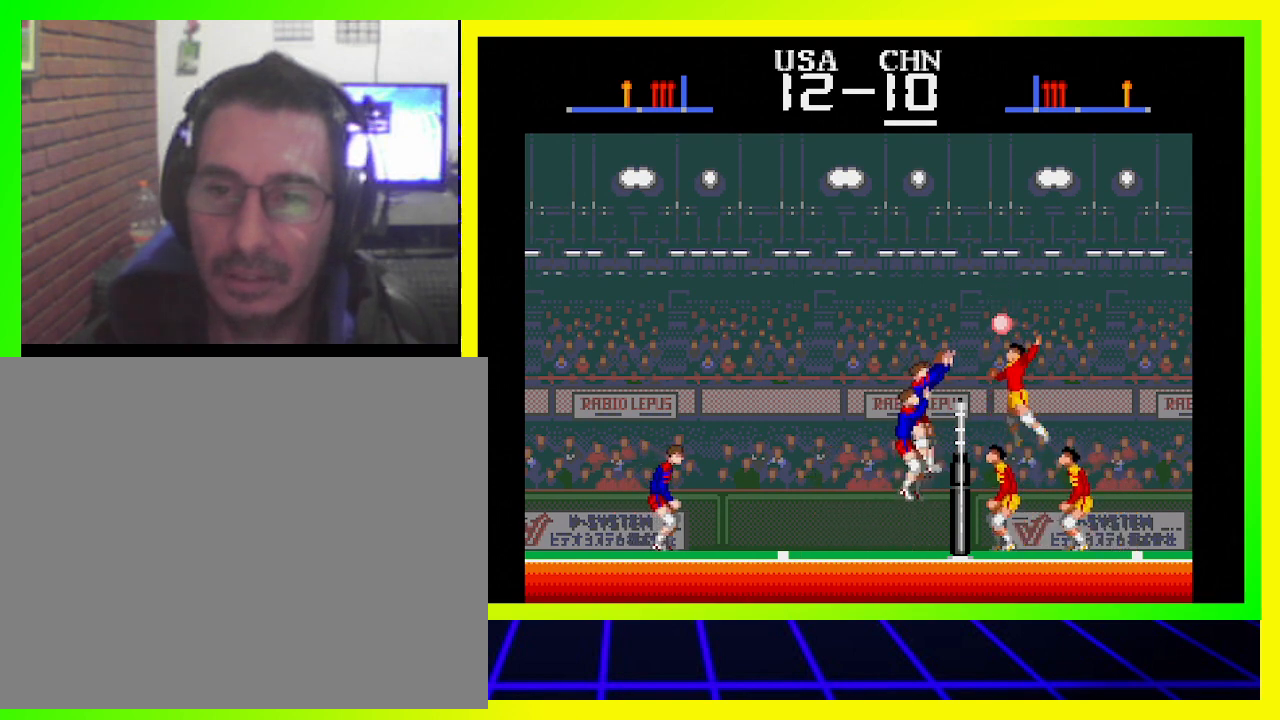
{"buttons": ["DPAD_RIGHT"], "left_stick": "center", "right_stick": "center", "events": [[33, "SQUARE", "up"], [67, "SQUARE", "down"], [133, "SQUARE", "up"], [200, "SQUARE", "down"], [300, "SQUARE", "up"], [333, "SQUARE", "down"], [467, "SQUARE", "up"]]}
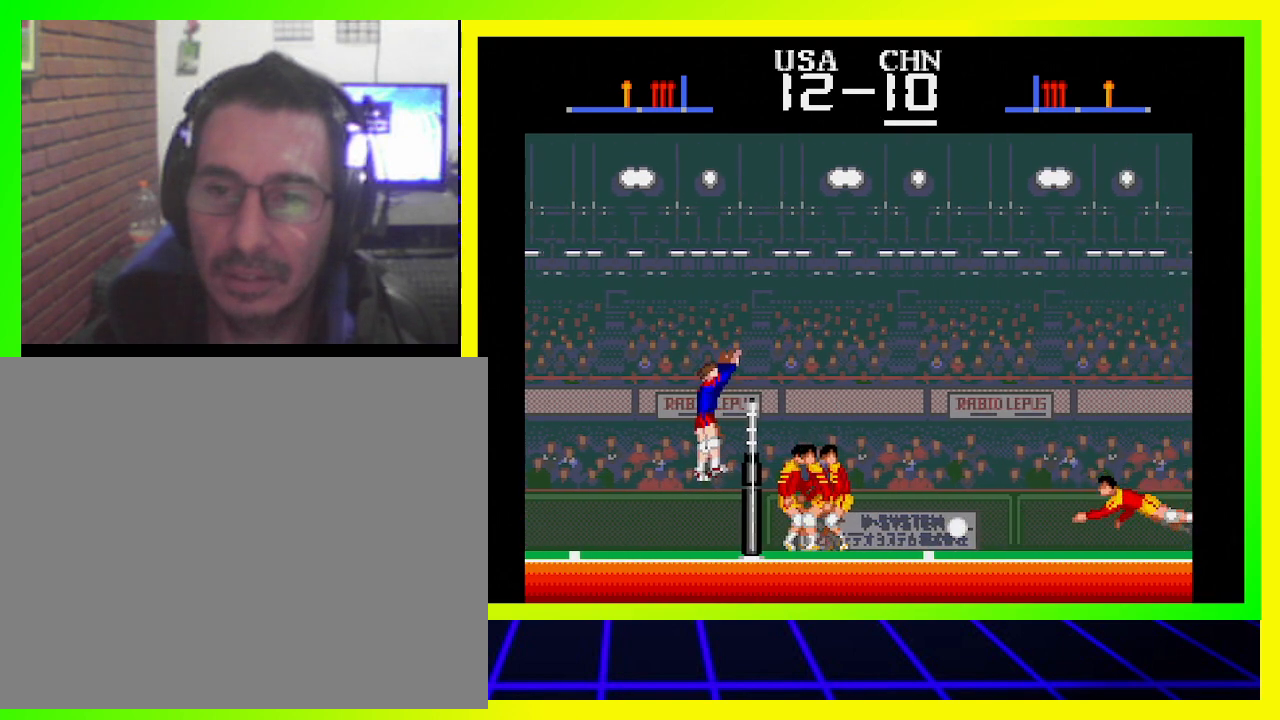
{"buttons": [], "left_stick": "center", "right_stick": "center", "events": [[100, "DPAD_RIGHT", "up"]]}
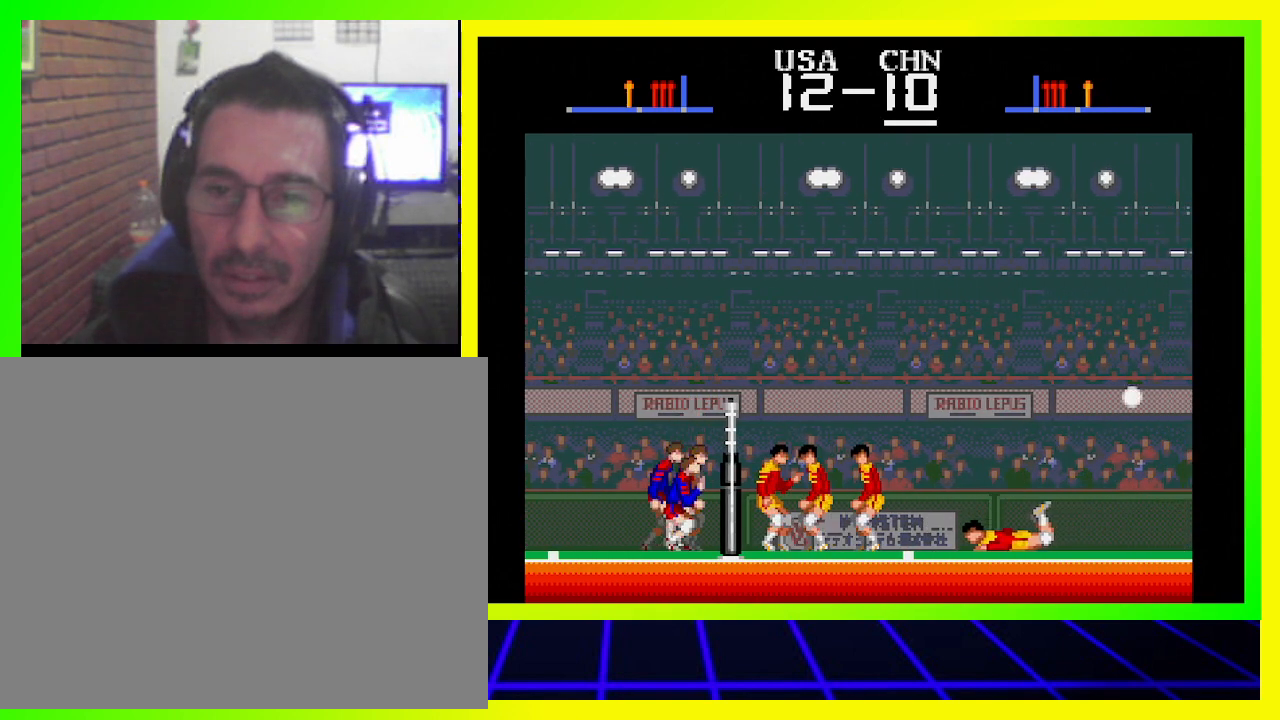
{"buttons": [], "left_stick": "center", "right_stick": "center", "events": []}
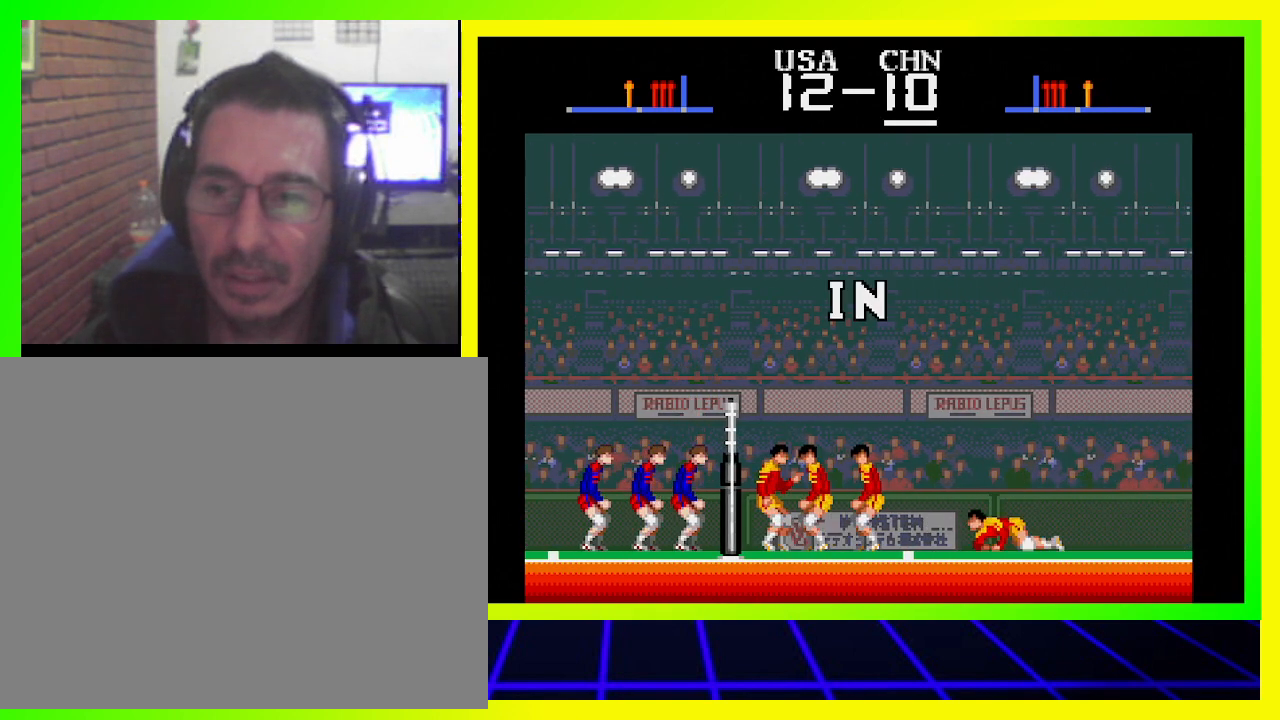
{"buttons": [], "left_stick": "center", "right_stick": "center", "events": []}
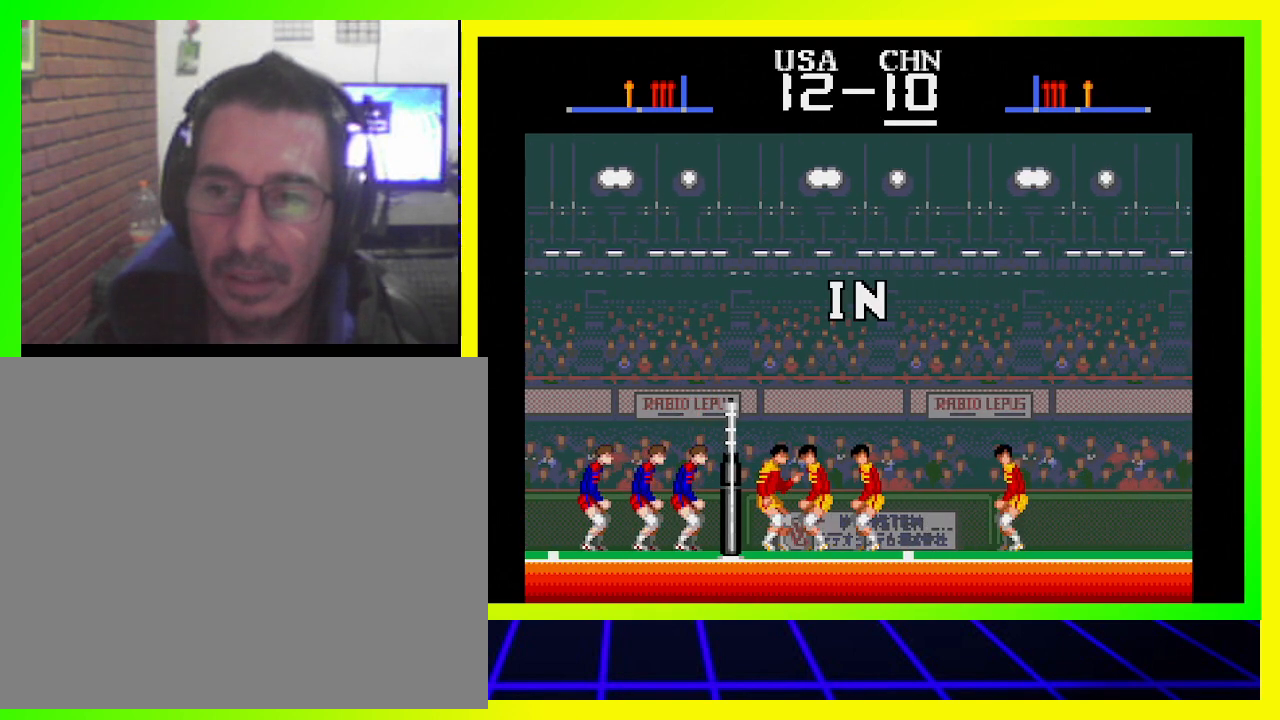
{"buttons": [], "left_stick": "center", "right_stick": "center", "events": []}
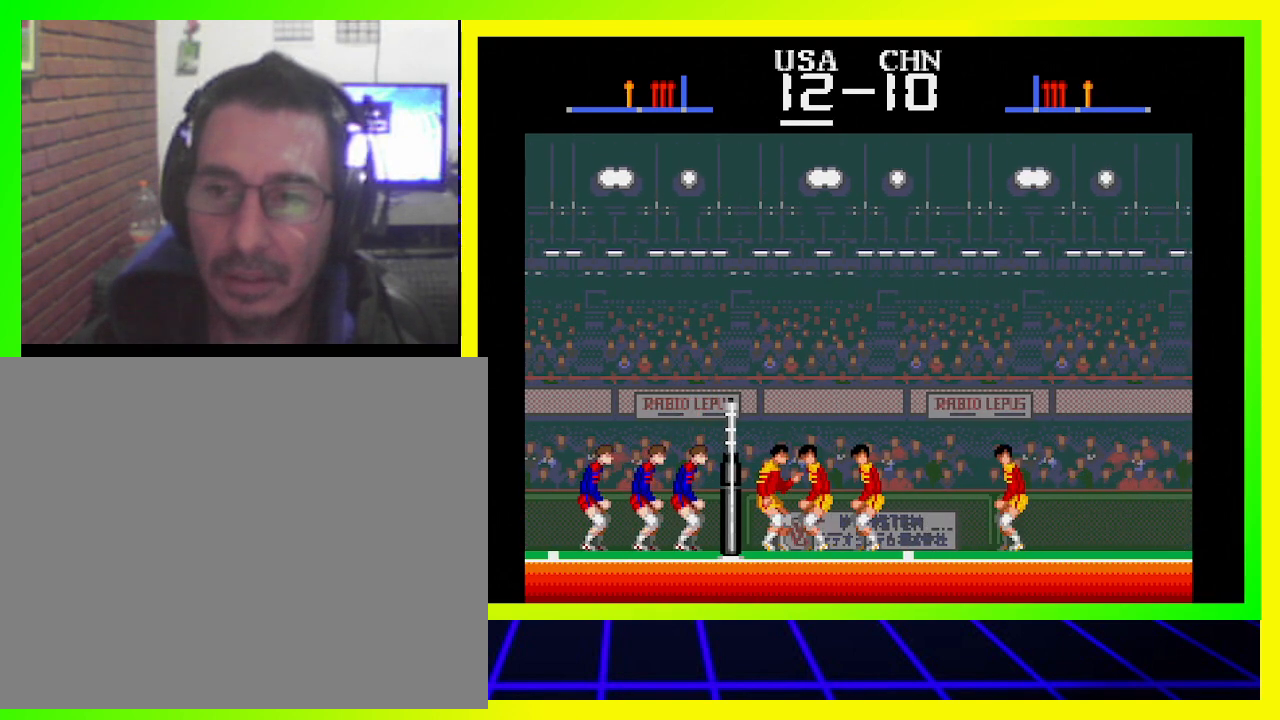
{"buttons": [], "left_stick": "center", "right_stick": "center", "events": []}
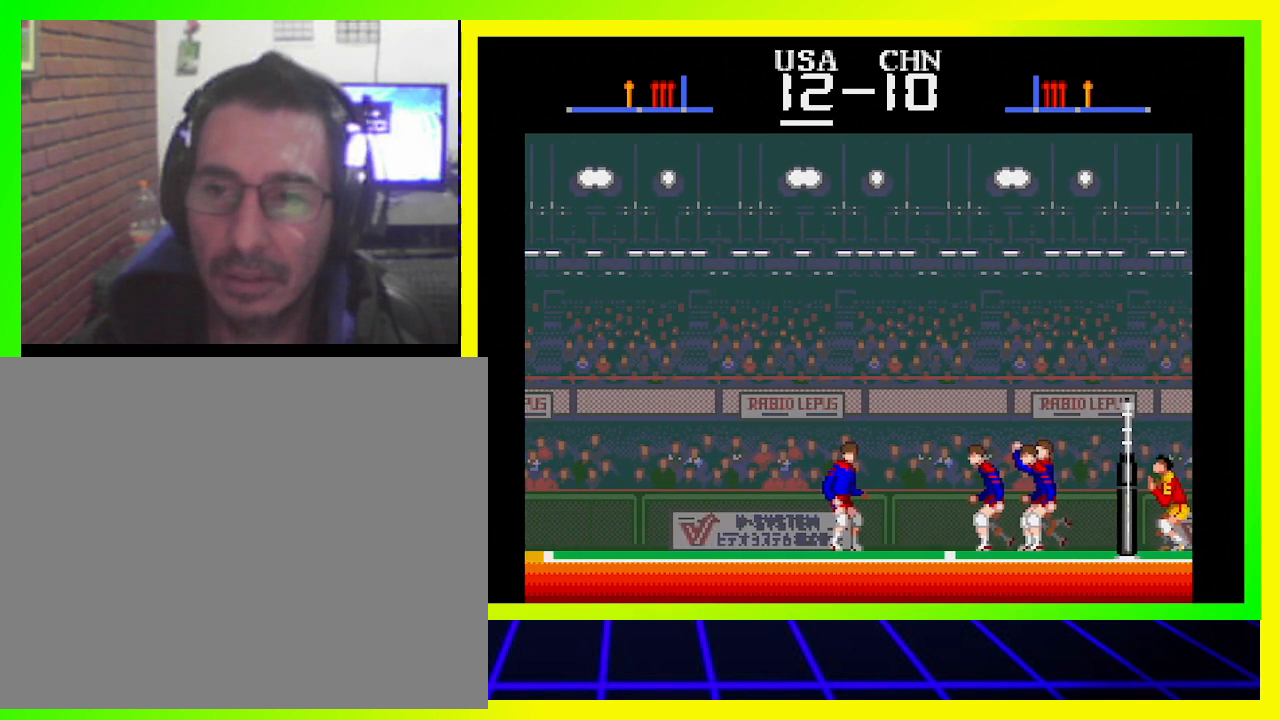
{"buttons": [], "left_stick": "center", "right_stick": "center", "events": []}
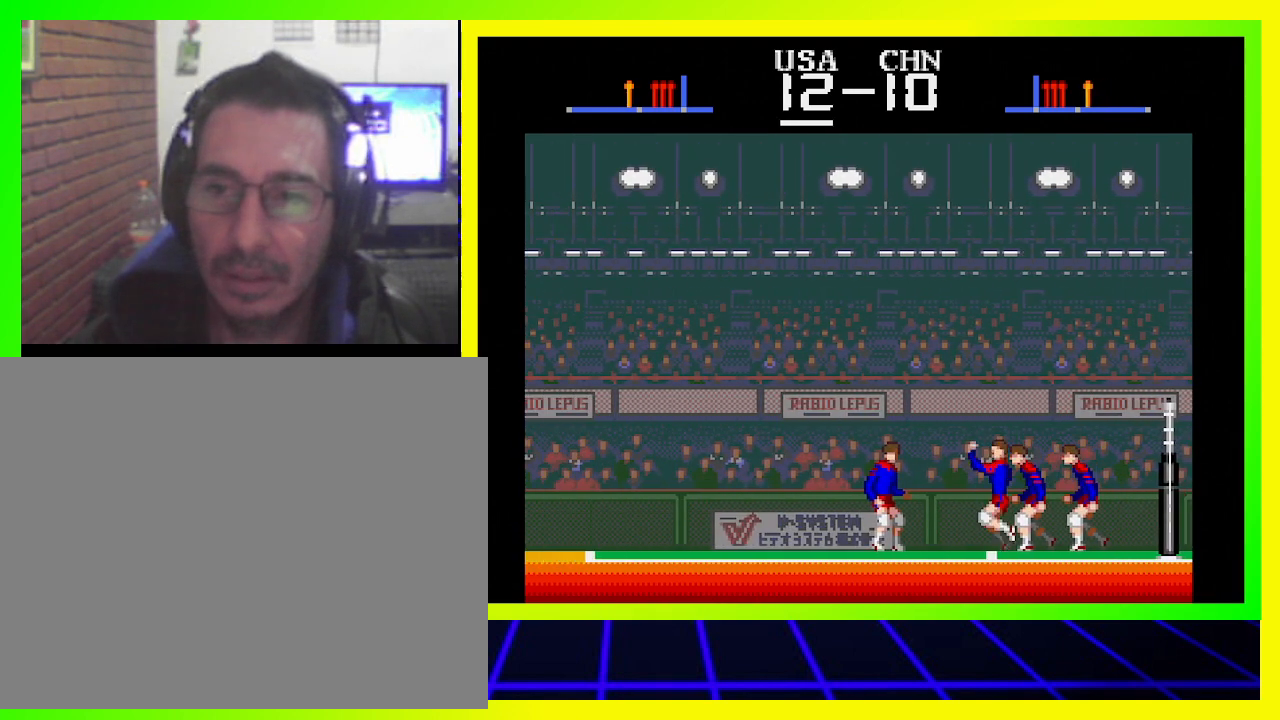
{"buttons": [], "left_stick": "center", "right_stick": "center", "events": []}